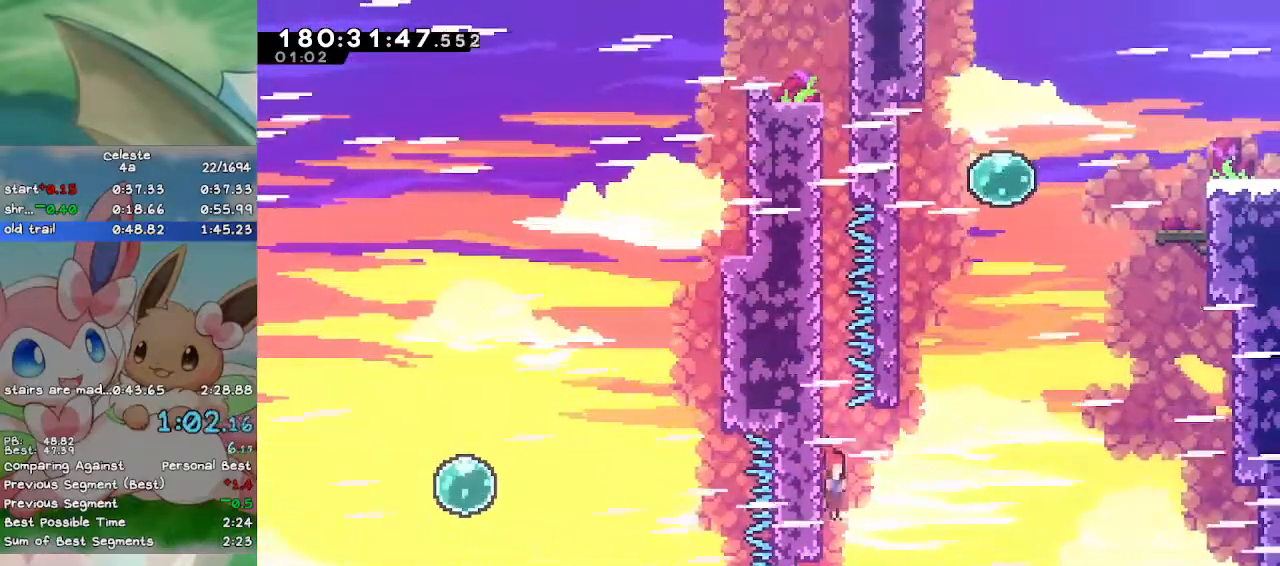
Gameplay with keyboard; each line is a JSON object with the keys held at the frame after it. "events" lists presses ("down") and releases ("up") of "a", "c", "caps_lock", "ctrl", "d", "down", "f", "left", "right", "s", "shift", "space", "tab", "up", "w", "x" and "z" between this image and that frame as [ms after this image, input, new state], when the widget could be followed in between. No other keys are recorded. Mouse input is not recorded.
{"keys": ["a", "caps_lock", "d", "right", "up"], "events": [[300, "a", "up"], [300, "d", "down"], [300, "right", "up"], [300, "up", "down"], [500, "a", "down"], [500, "caps_lock", "down"], [500, "right", "down"]]}
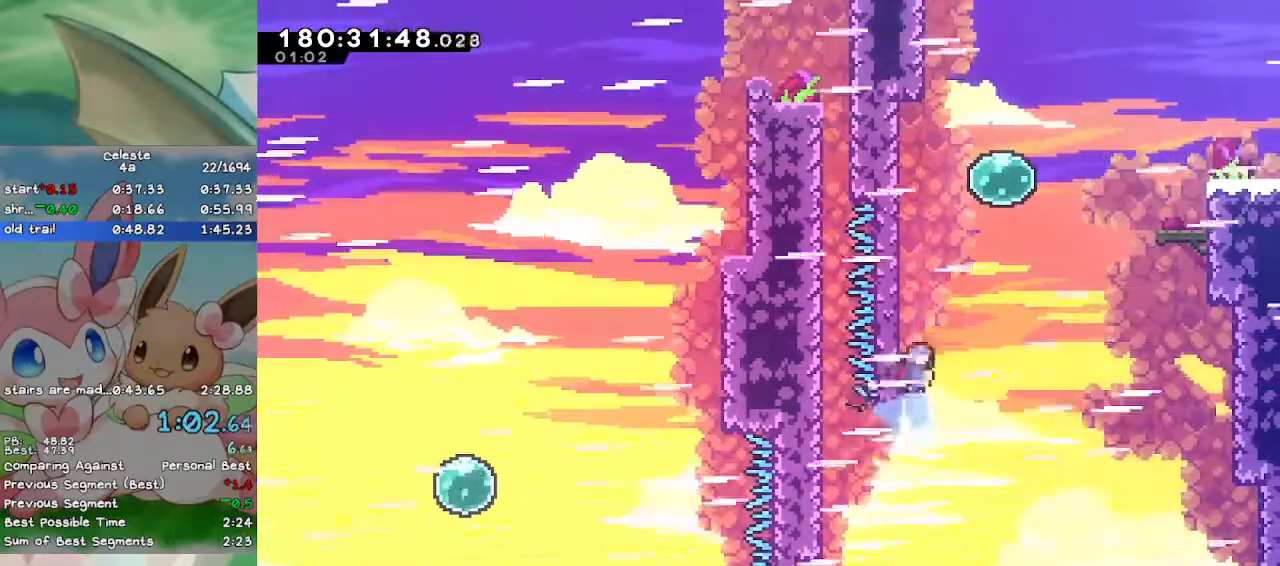
{"keys": ["caps_lock", "d", "right"], "events": [[33, "d", "up"], [33, "up", "up"], [200, "d", "down"], [233, "a", "up"], [333, "d", "up"], [433, "d", "down"]]}
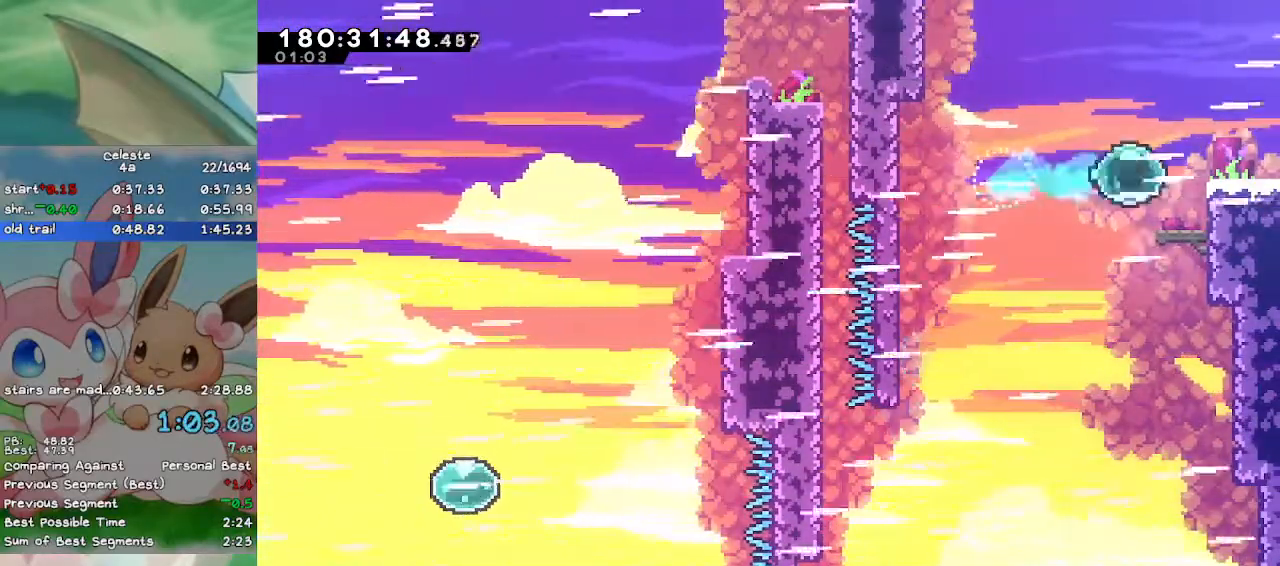
{"keys": ["down", "right"], "events": [[67, "a", "down"], [100, "d", "up"], [200, "a", "up"], [233, "caps_lock", "up"], [233, "down", "down"]]}
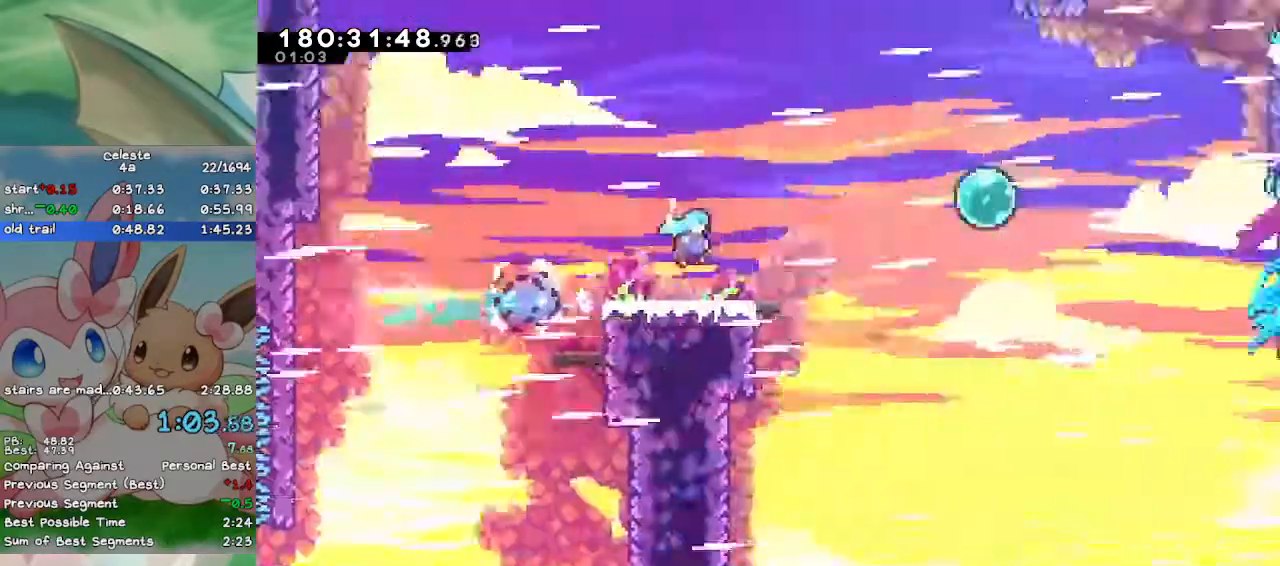
{"keys": ["d", "down", "right"], "events": [[300, "a", "down"], [367, "a", "up"], [400, "d", "down"]]}
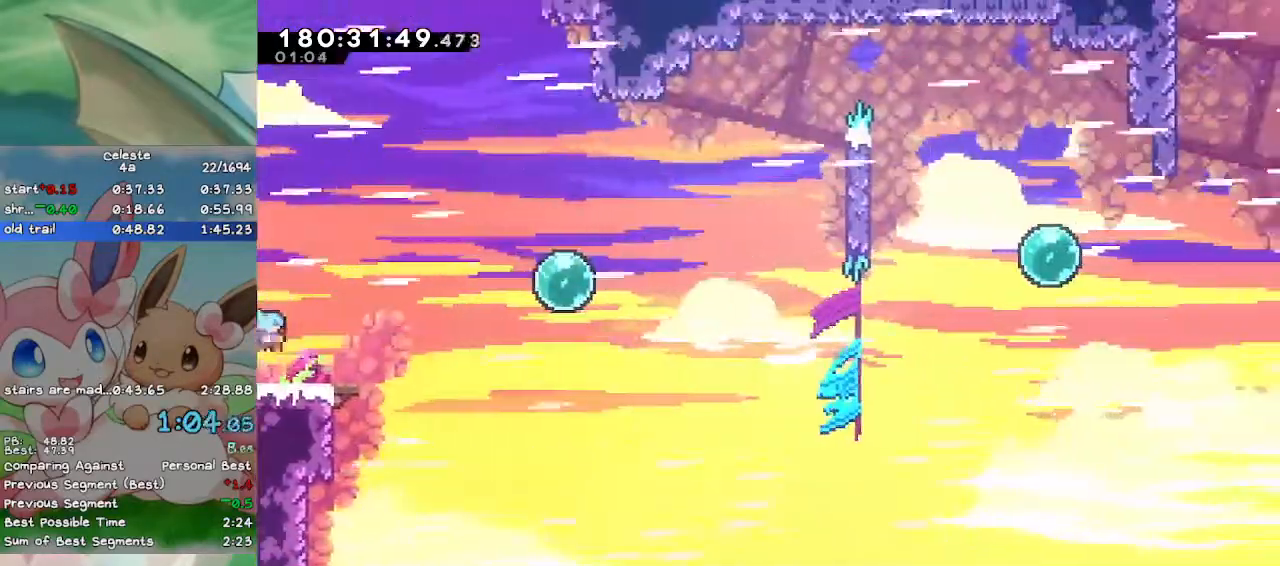
{"keys": ["d", "right"], "events": [[133, "a", "down"], [133, "d", "up"], [133, "down", "up"], [167, "d", "down"], [167, "up", "down"], [233, "a", "up"], [300, "d", "up"], [300, "up", "up"], [367, "d", "down"]]}
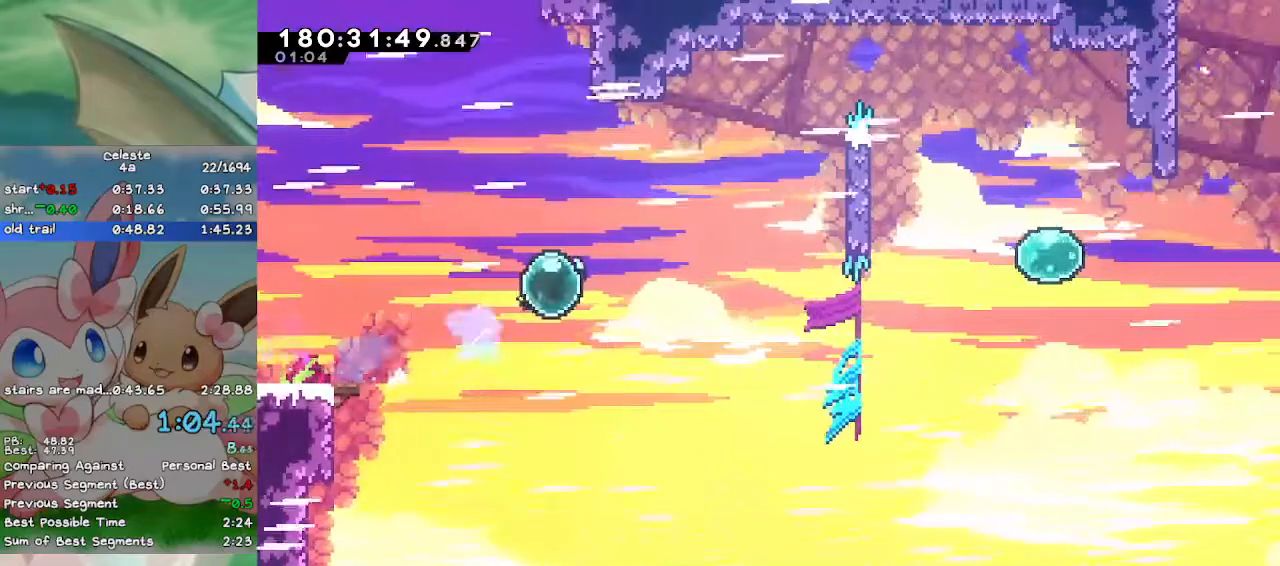
{"keys": ["caps_lock", "right"], "events": [[67, "d", "up"], [200, "d", "down"], [200, "up", "down"], [233, "caps_lock", "down"], [300, "d", "up"], [400, "up", "up"]]}
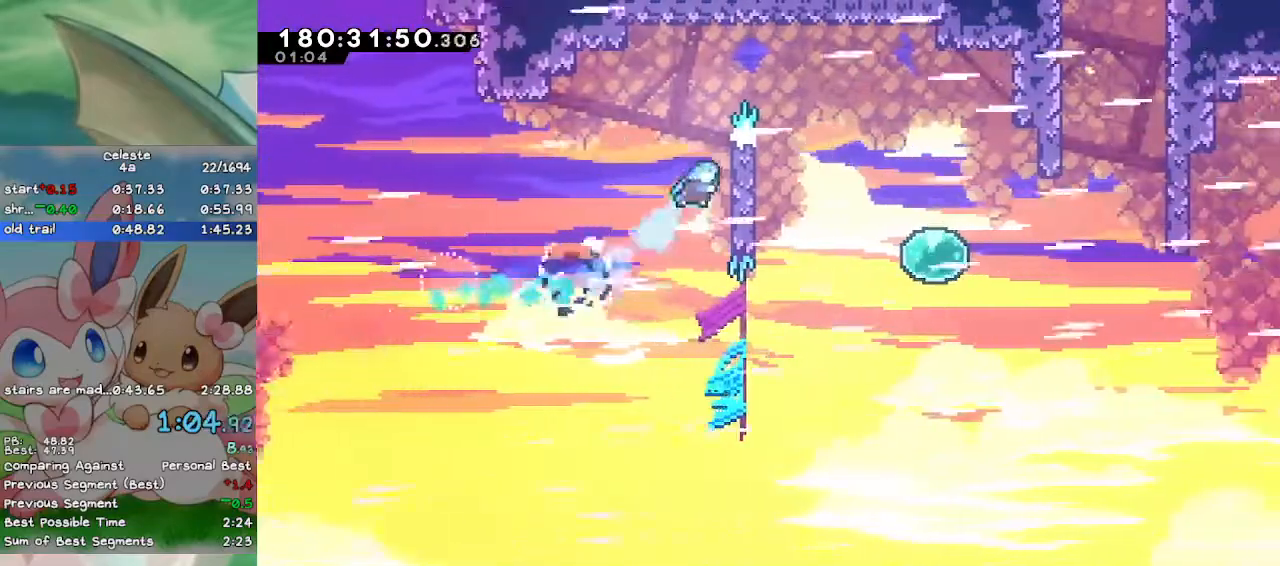
{"keys": ["right"], "events": [[33, "a", "down"], [167, "s", "down"], [333, "caps_lock", "up"], [400, "a", "up"], [400, "s", "up"]]}
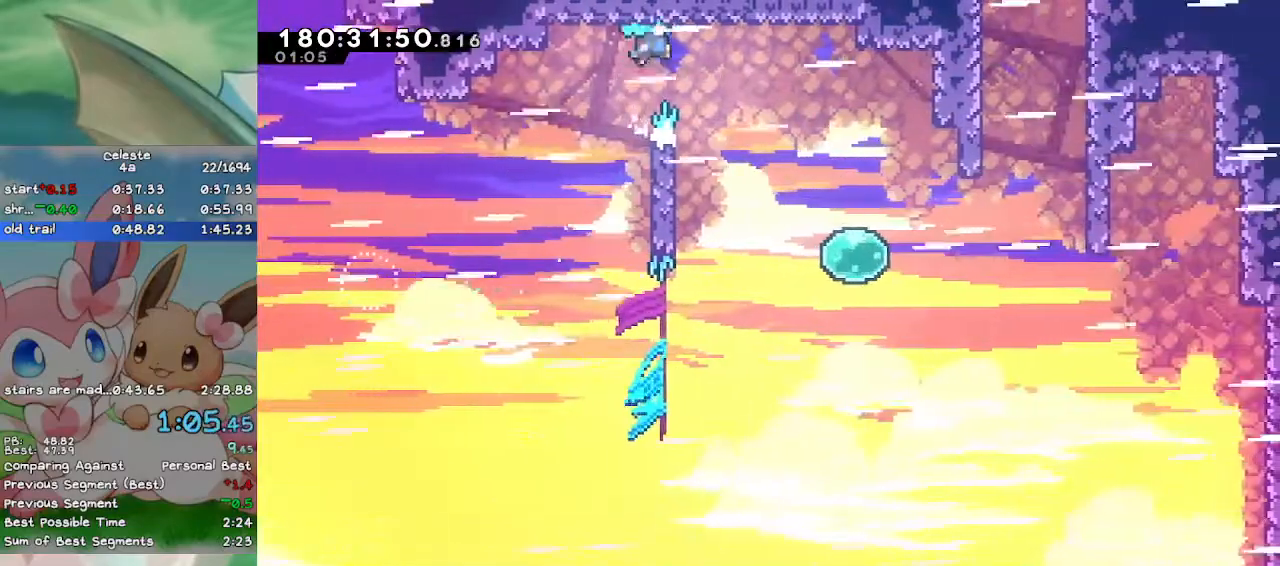
{"keys": ["a", "right"], "events": [[133, "right", "up"], [233, "a", "down"], [233, "right", "down"]]}
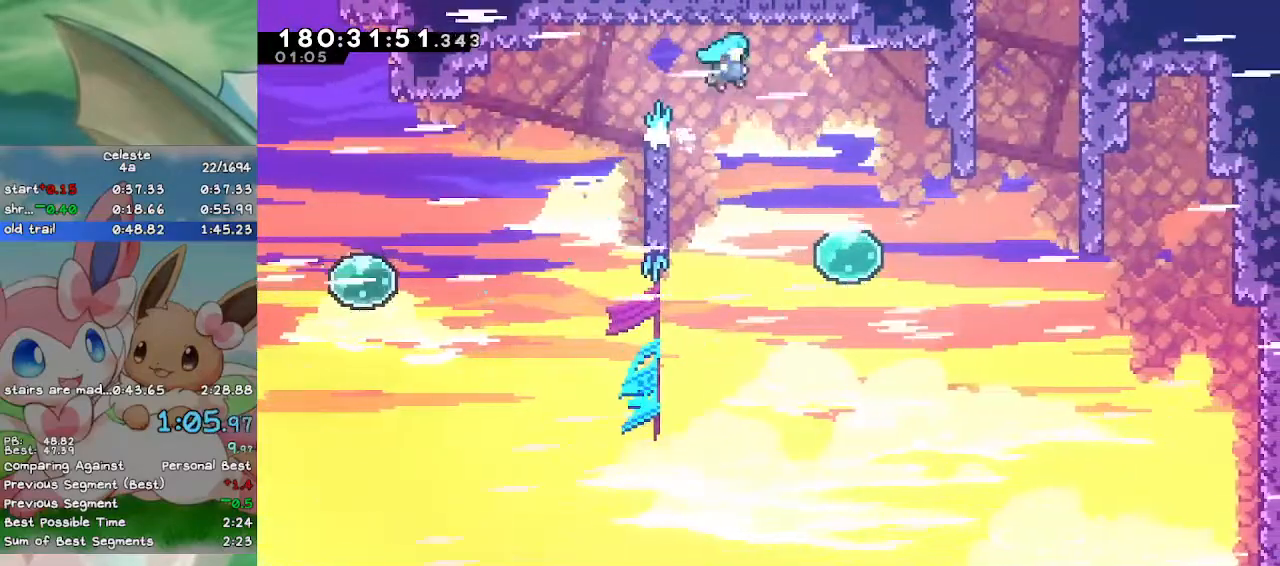
{"keys": ["d", "right"], "events": [[67, "a", "up"], [433, "d", "down"]]}
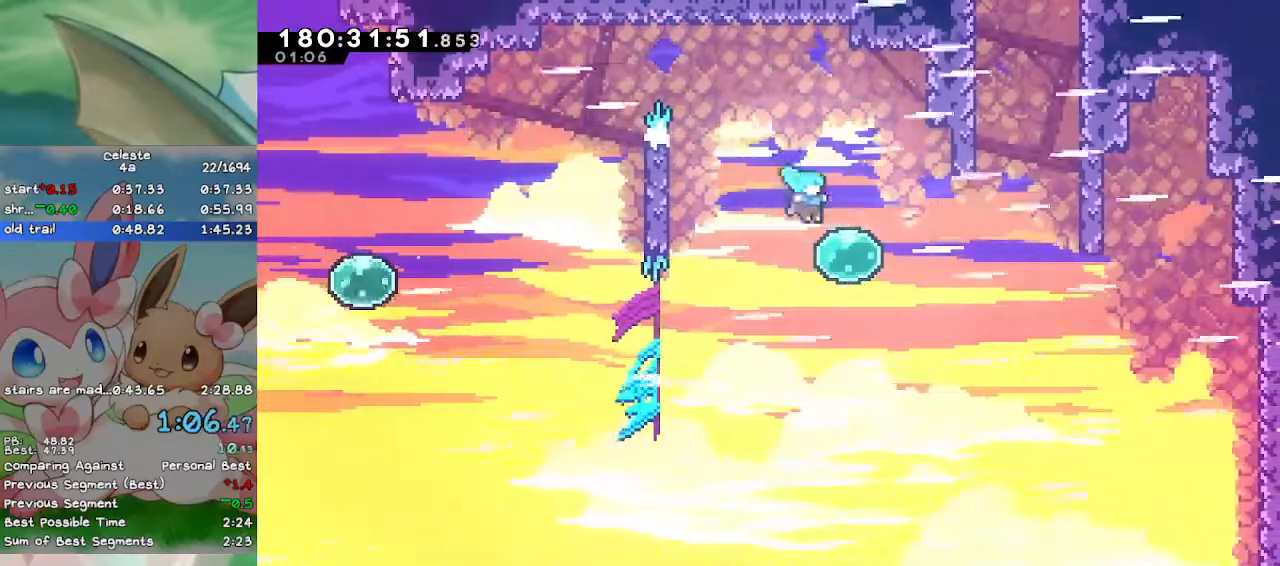
{"keys": ["a", "d"], "events": [[167, "d", "up"], [200, "d", "down"], [200, "right", "up"], [200, "up", "down"], [467, "up", "up"], [500, "a", "down"]]}
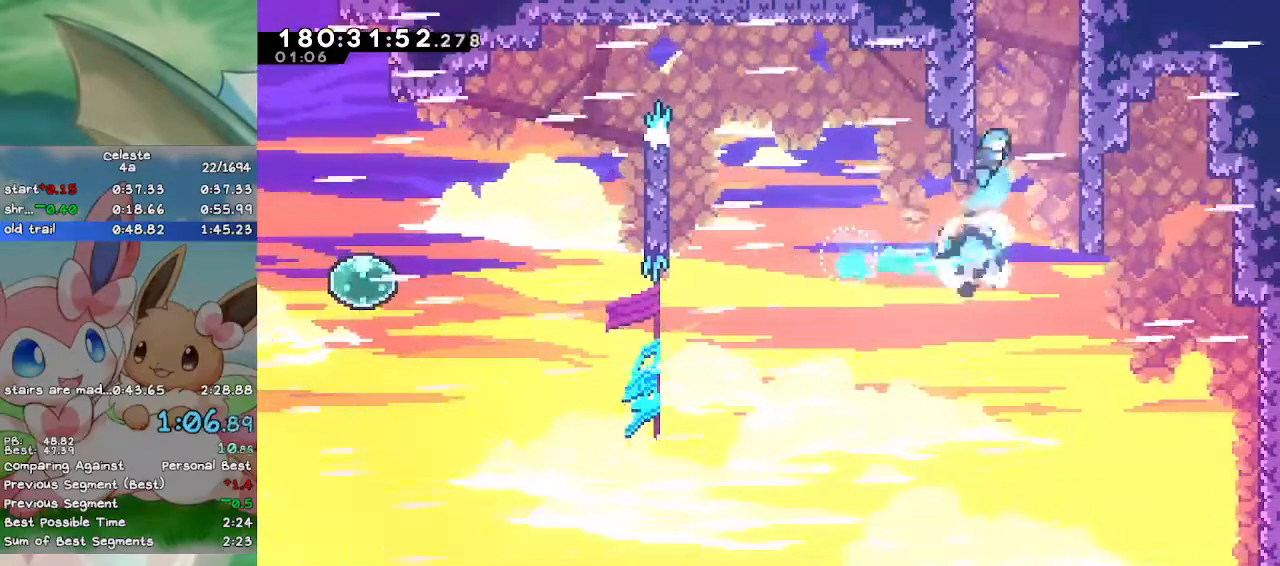
{"keys": ["a", "down", "right"], "events": [[33, "d", "up"], [167, "down", "down"], [167, "right", "down"]]}
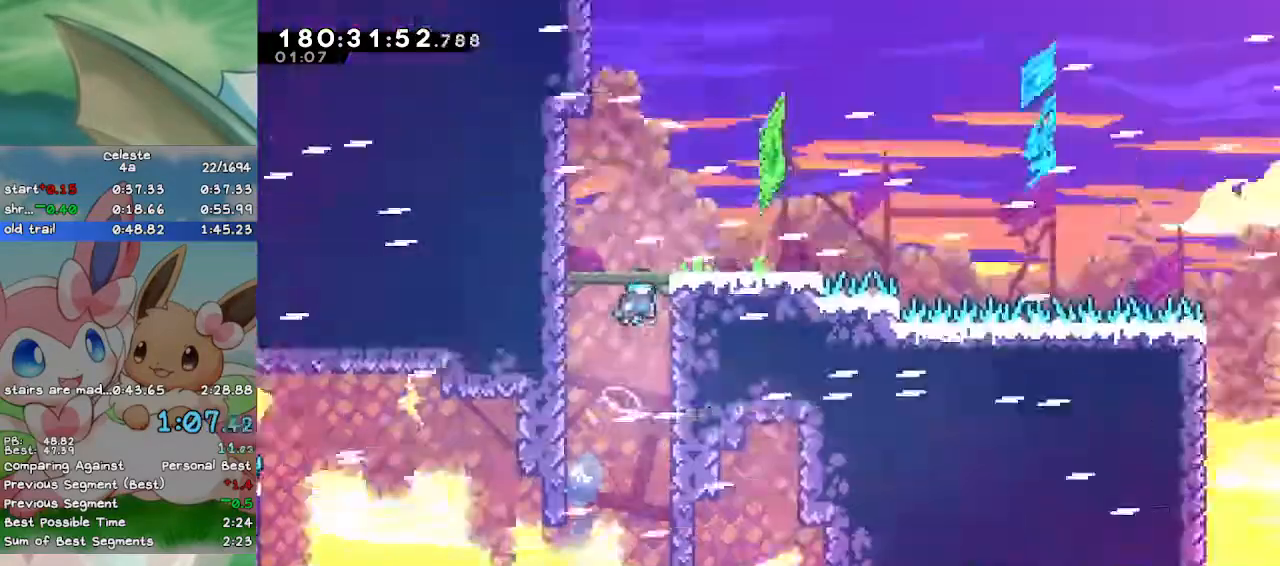
{"keys": ["a", "down", "right"], "events": []}
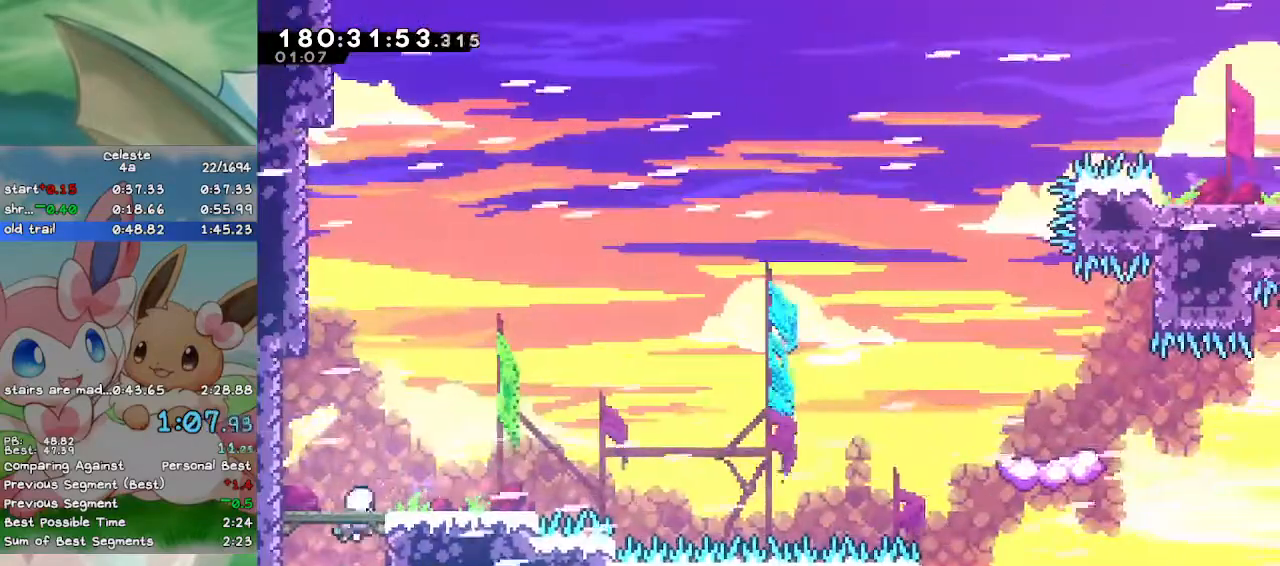
{"keys": ["d", "right", "up"], "events": [[67, "a", "up"], [67, "d", "down"], [267, "a", "down"], [333, "d", "up"], [333, "down", "up"], [400, "a", "up"], [433, "up", "down"], [500, "d", "down"]]}
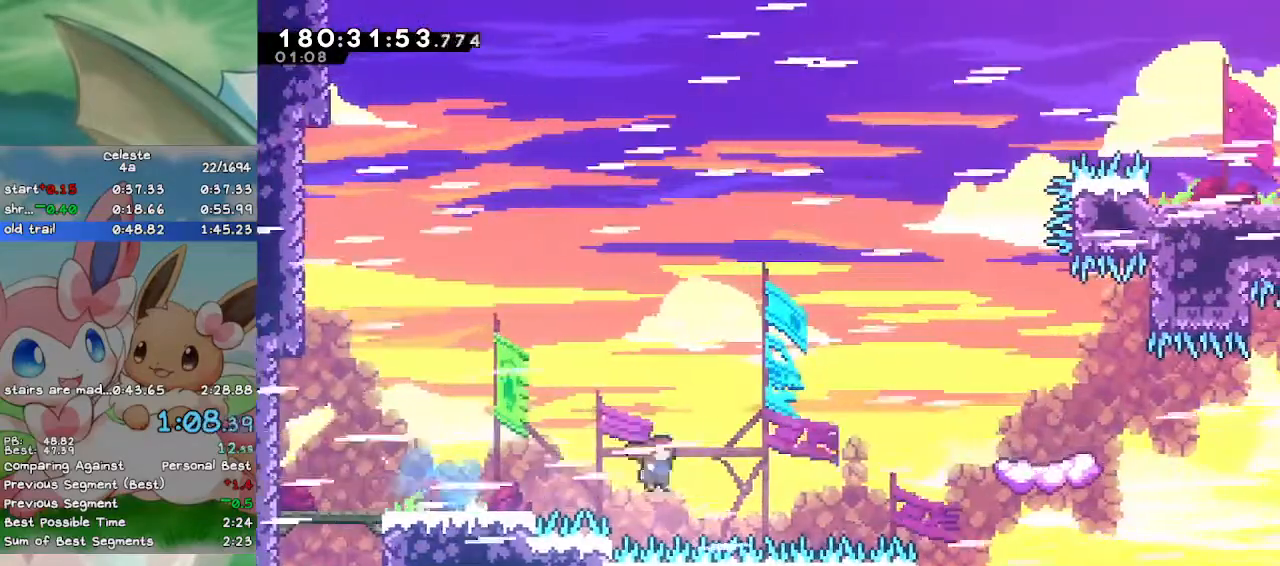
{"keys": [], "events": [[133, "up", "up"], [167, "d", "up"], [467, "right", "up"]]}
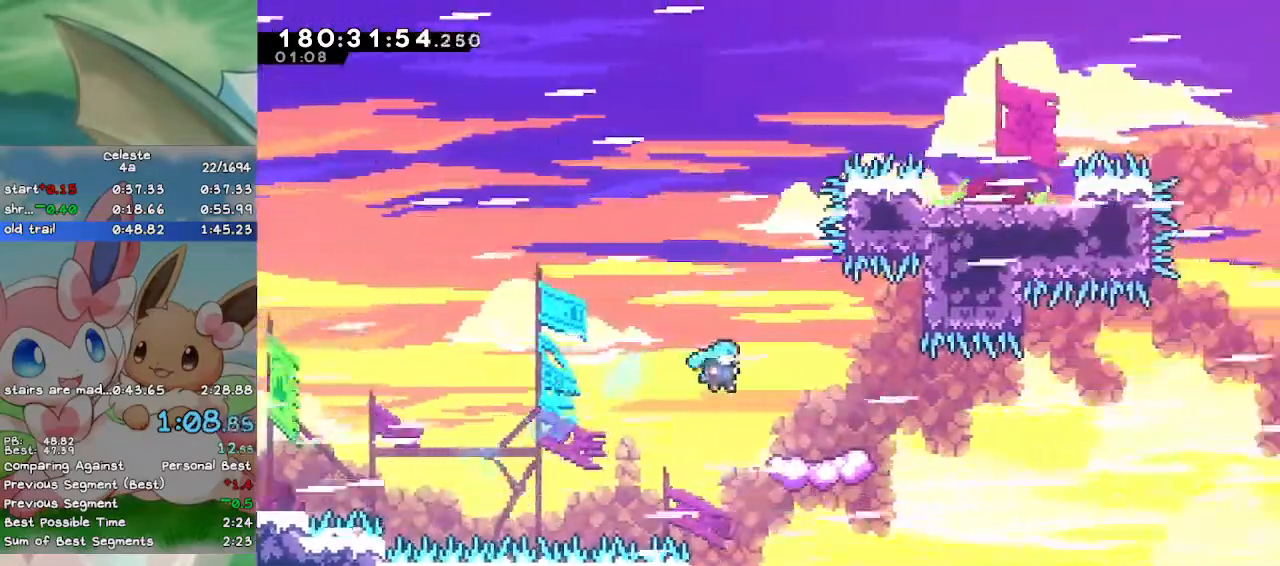
{"keys": ["a", "down", "right"], "events": [[133, "d", "down"], [133, "down", "down"], [133, "right", "down"], [400, "a", "down"], [400, "d", "up"]]}
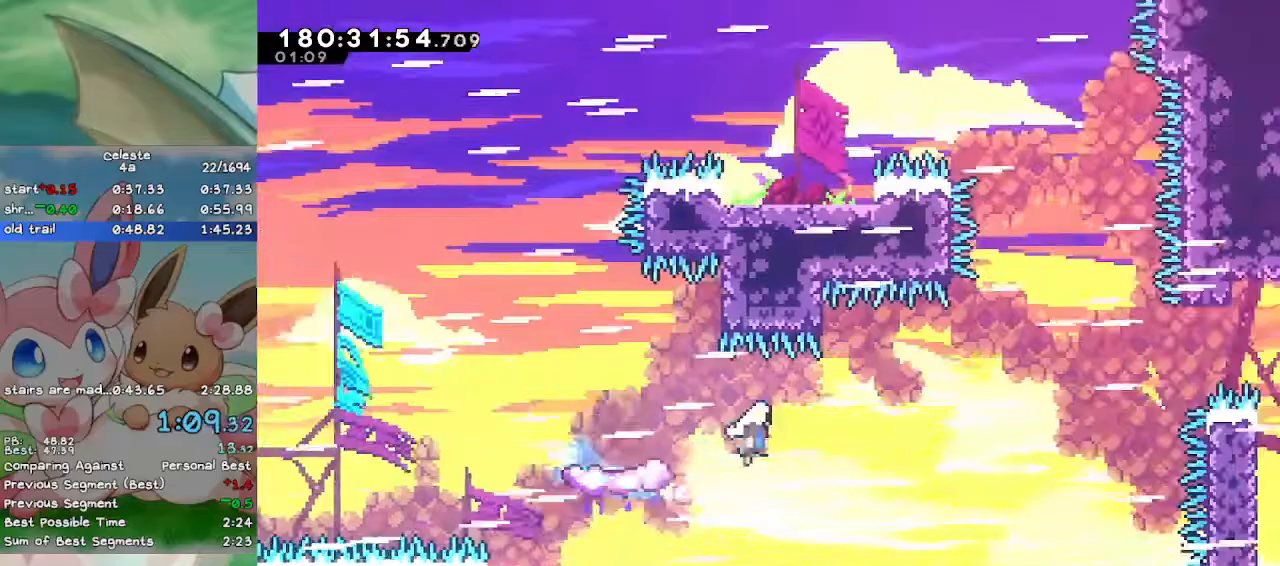
{"keys": ["caps_lock", "right", "up"], "events": [[200, "down", "up"], [367, "f", "down"], [367, "up", "down"], [400, "a", "up"], [400, "caps_lock", "down"], [500, "f", "up"]]}
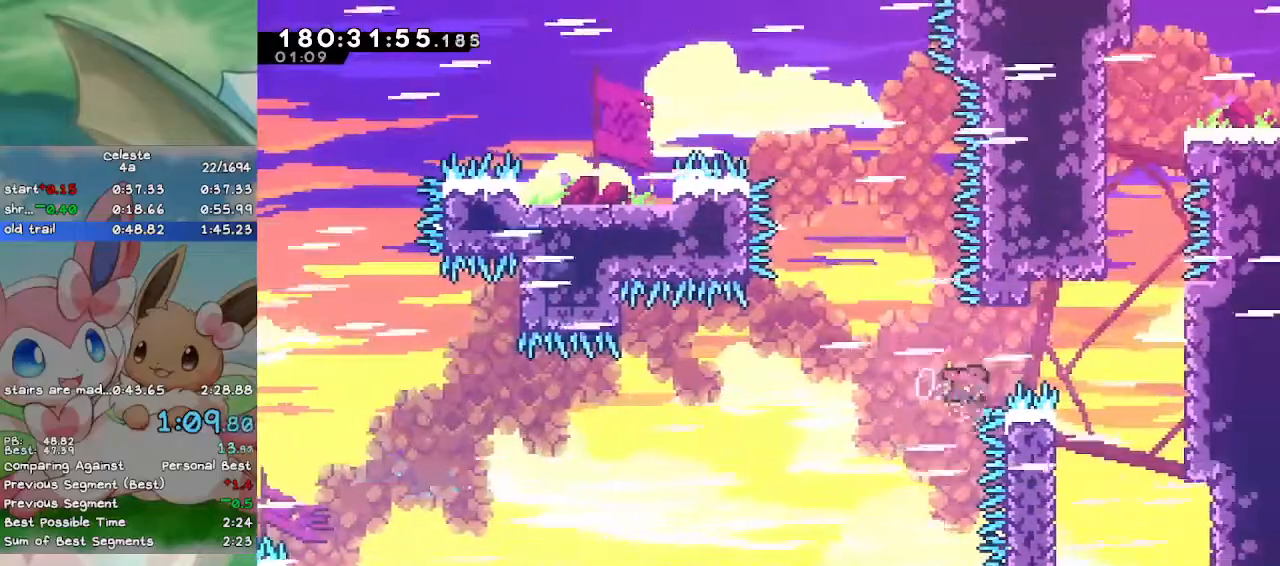
{"keys": ["a", "caps_lock", "left"], "events": [[100, "up", "up"], [267, "left", "down"], [267, "right", "up"], [300, "a", "down"]]}
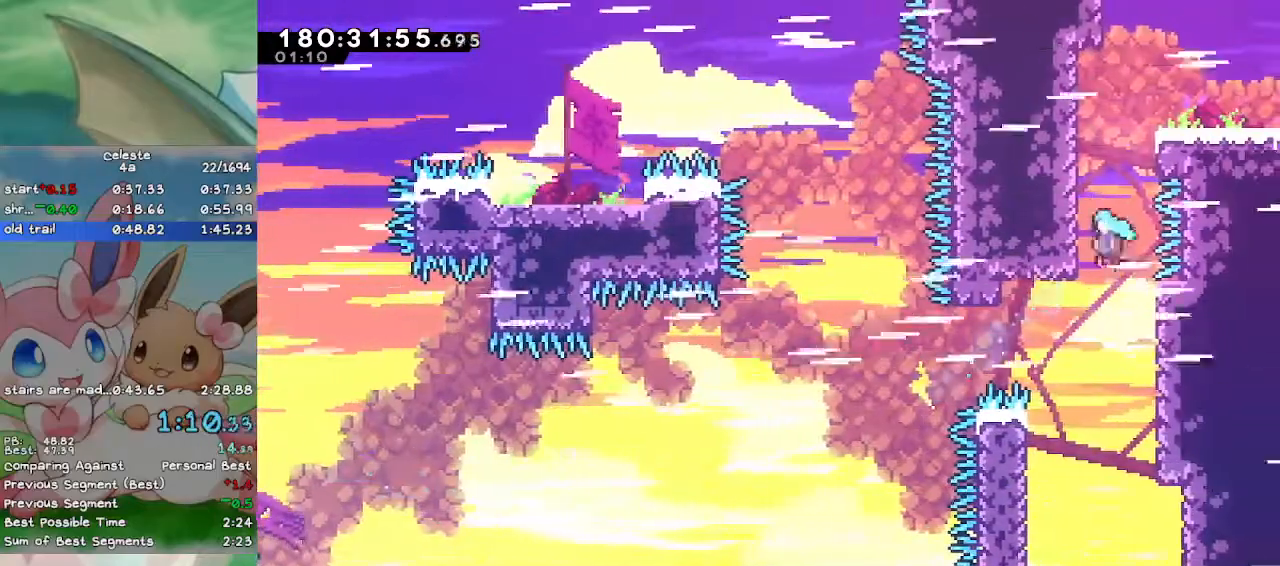
{"keys": ["right"], "events": [[67, "a", "up"], [67, "left", "up"], [67, "s", "down"], [233, "a", "down"], [233, "right", "down"], [333, "s", "up"], [367, "a", "up"], [367, "caps_lock", "up"]]}
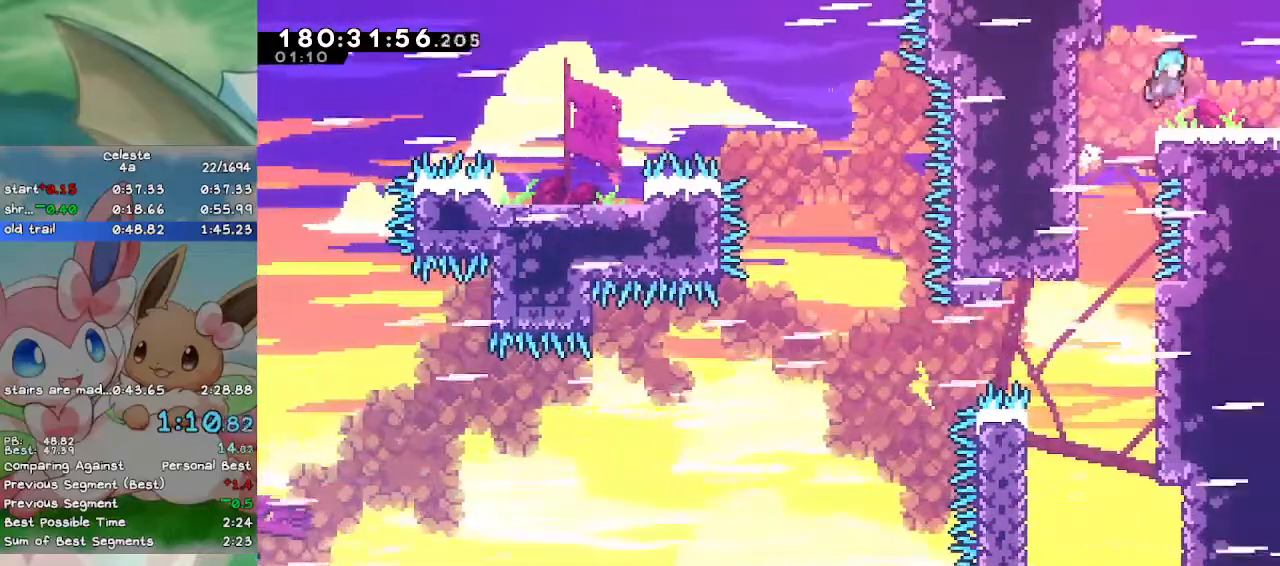
{"keys": ["a", "down", "right"], "events": [[100, "d", "down"], [100, "down", "down"], [100, "left", "down"], [100, "right", "up"], [267, "right", "down"], [300, "a", "down"], [300, "d", "up"], [300, "left", "up"]]}
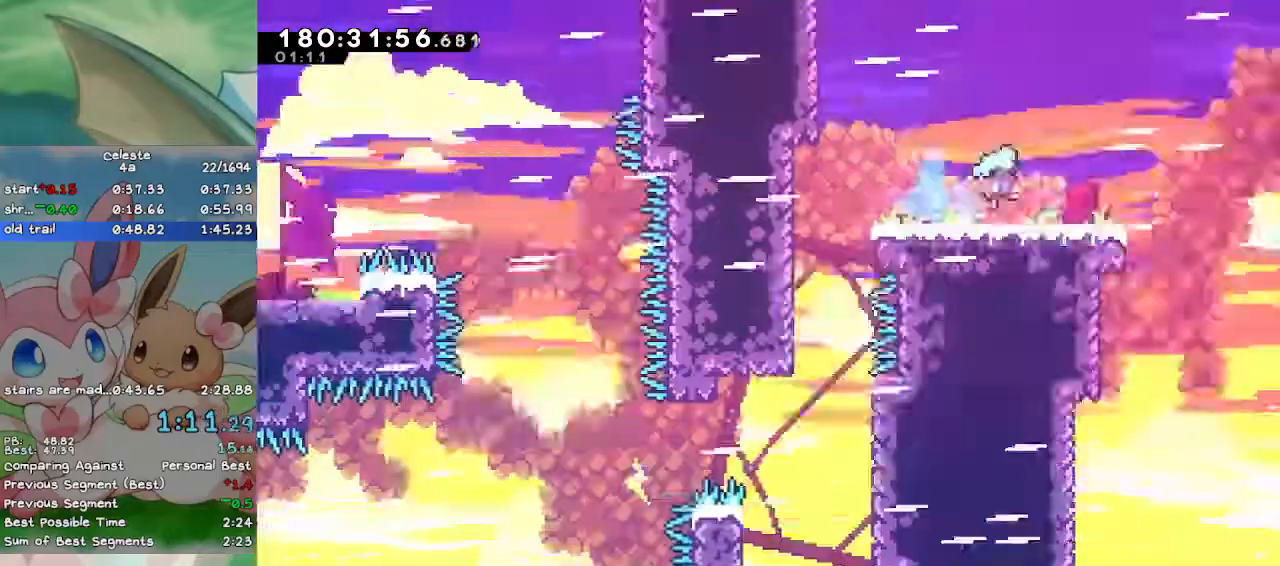
{"keys": ["a", "d", "down", "right"], "events": [[500, "d", "down"]]}
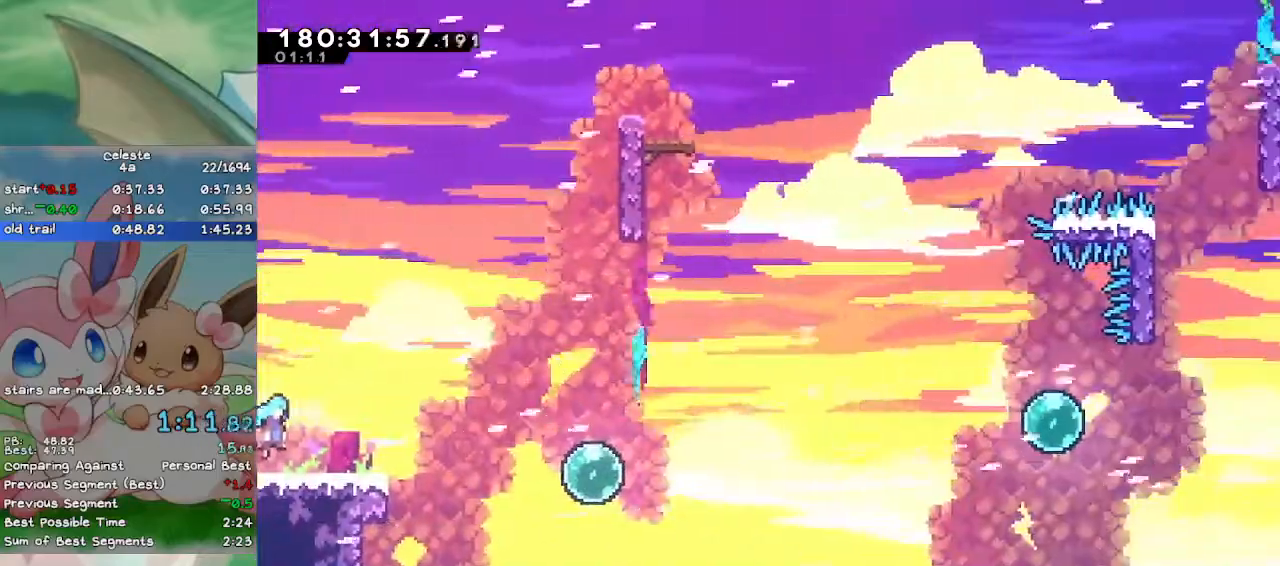
{"keys": ["a", "down", "right"], "events": [[67, "a", "up"], [267, "a", "down"], [333, "d", "up"]]}
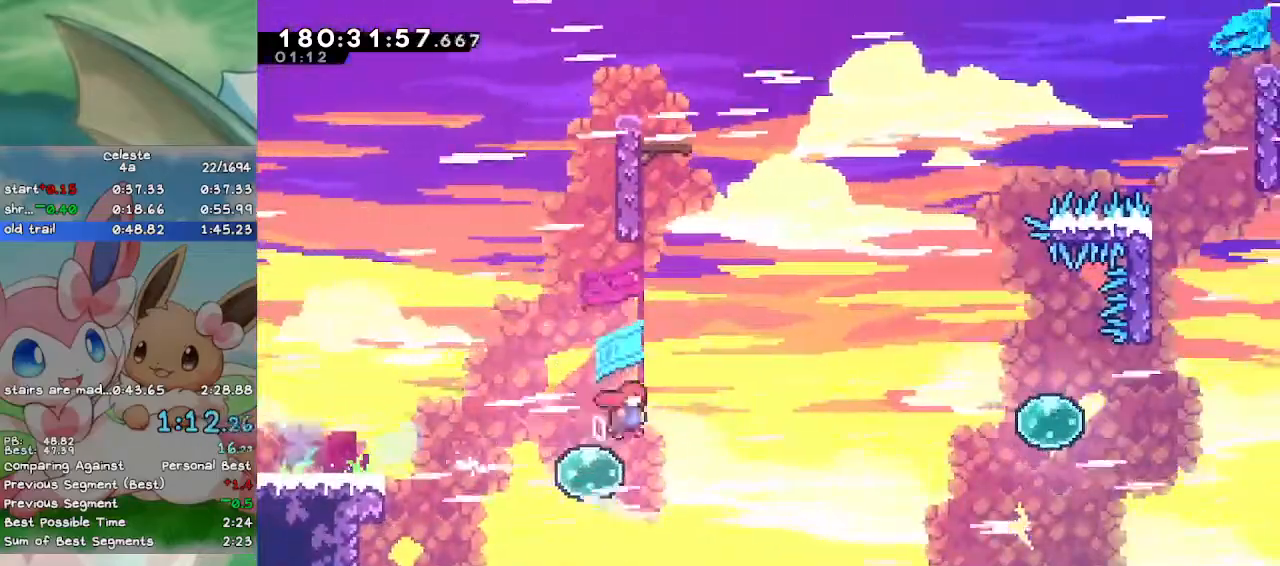
{"keys": ["d", "right", "up"], "events": [[167, "down", "up"], [400, "d", "down"], [400, "up", "down"], [467, "a", "up"]]}
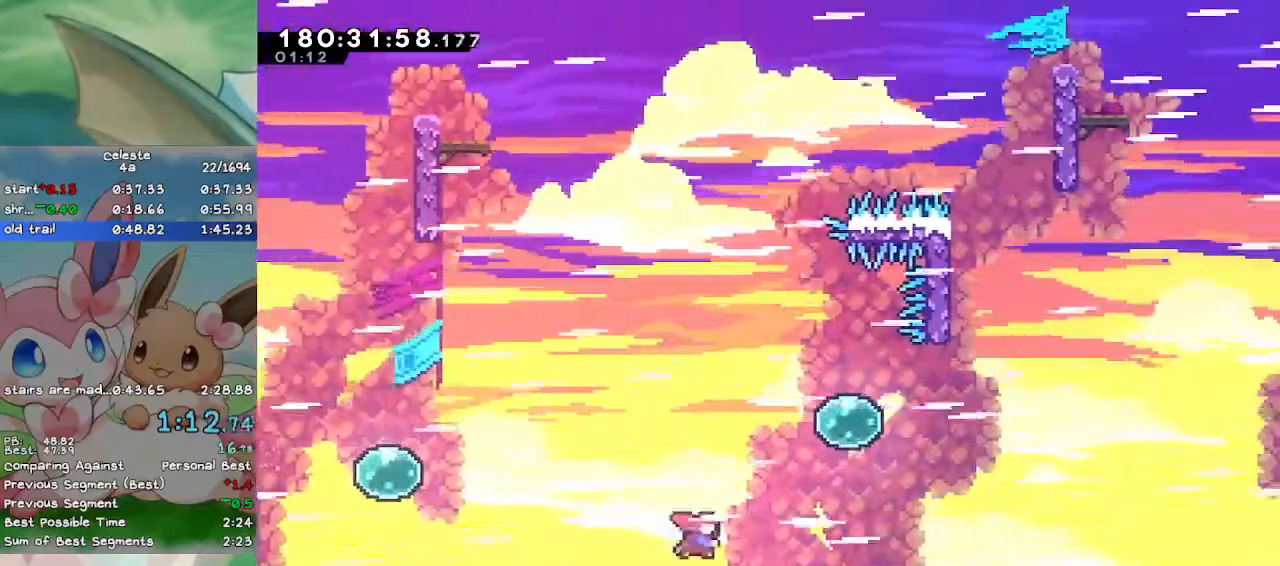
{"keys": ["right", "up"], "events": [[133, "d", "up"], [267, "f", "down"], [467, "f", "up"]]}
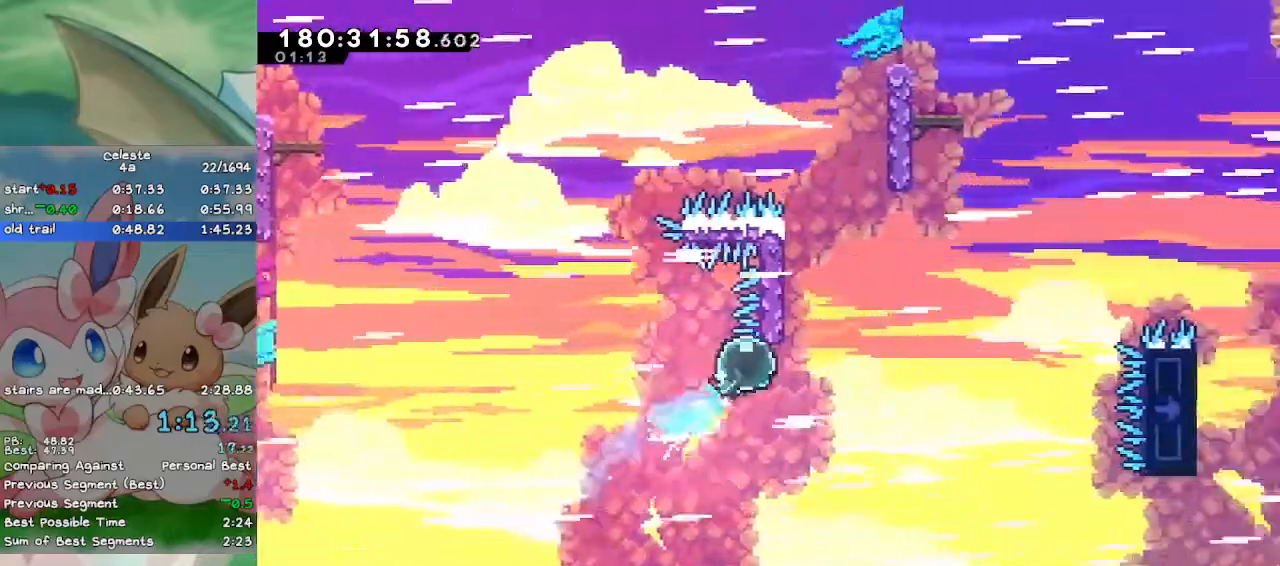
{"keys": ["a", "right"], "events": [[100, "f", "down"], [100, "right", "up"], [400, "a", "down"], [400, "f", "up"], [400, "right", "down"], [433, "up", "up"]]}
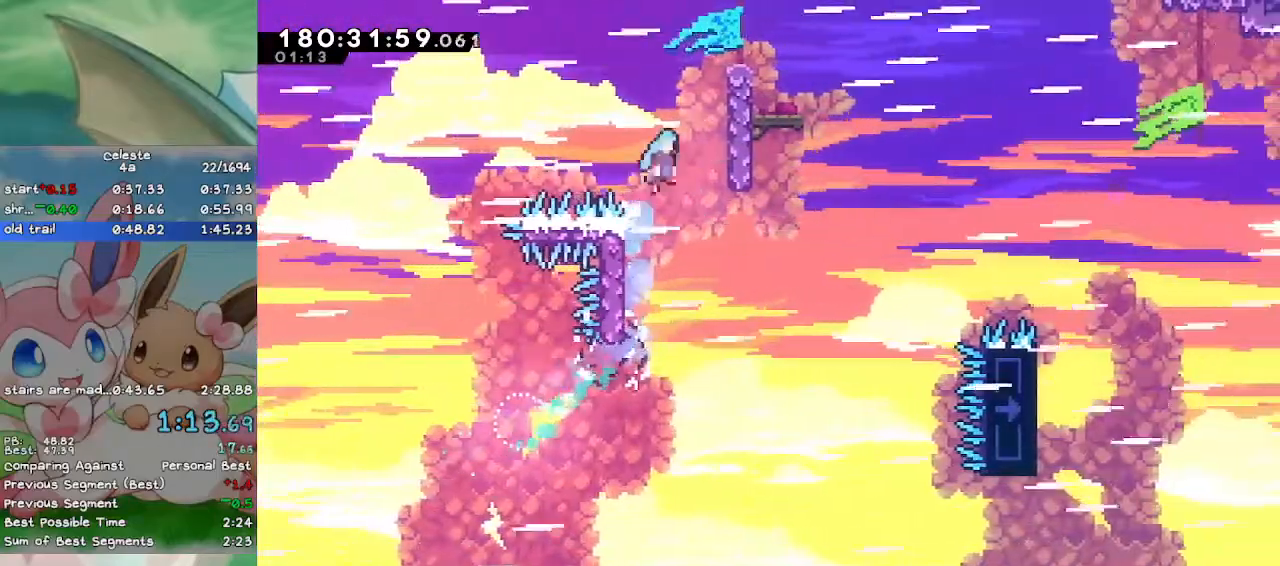
{"keys": [], "events": [[300, "a", "up"], [333, "right", "up"], [433, "a", "down"], [500, "a", "up"]]}
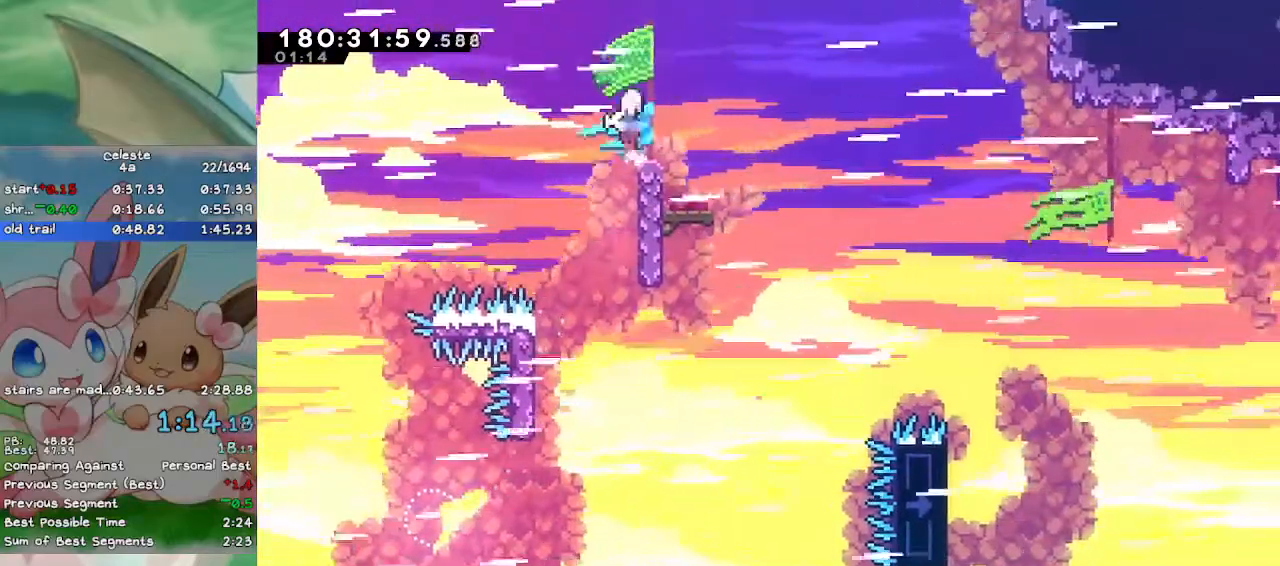
{"keys": ["a", "down", "right"], "events": [[133, "d", "down"], [133, "down", "down"], [133, "right", "down"], [333, "a", "down"], [367, "d", "up"]]}
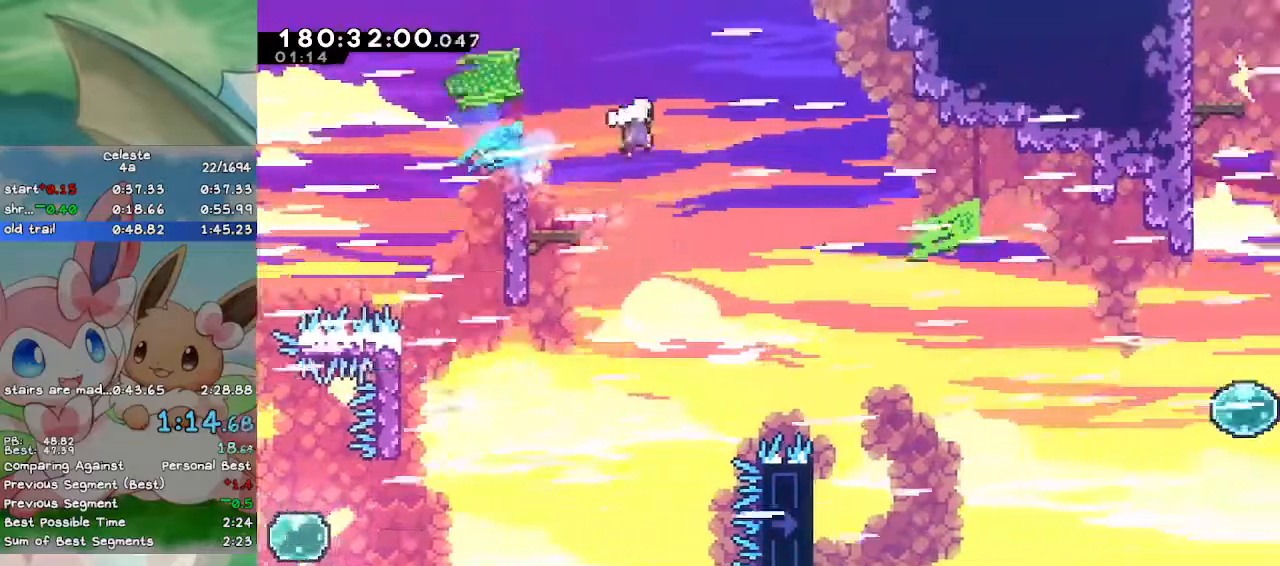
{"keys": ["a", "down", "right"], "events": []}
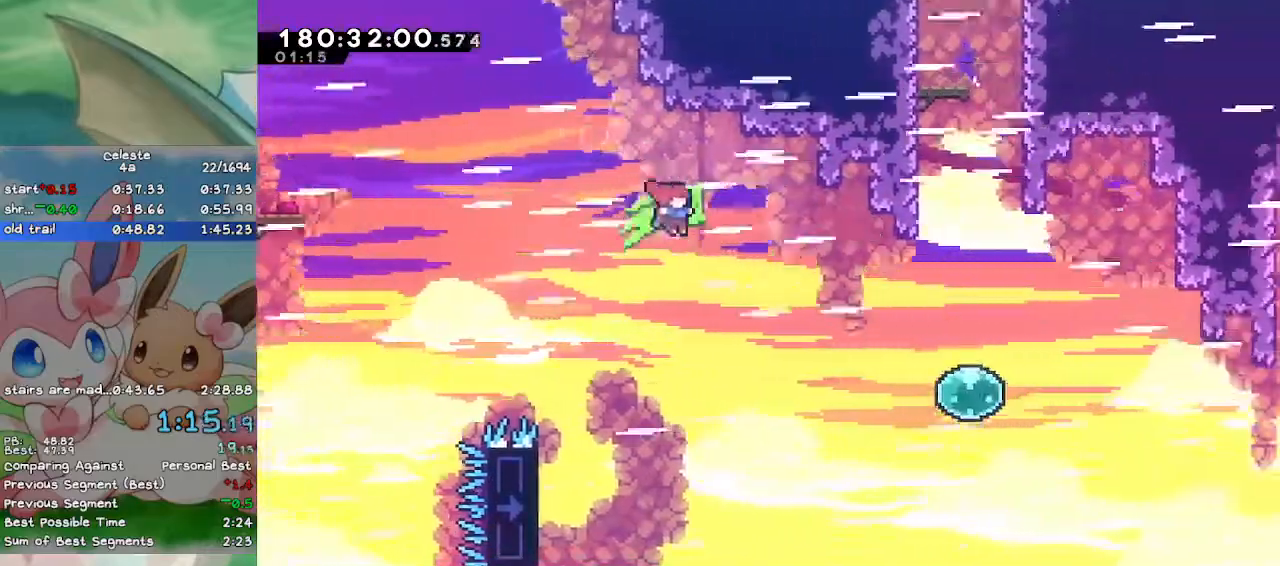
{"keys": ["right"], "events": [[33, "down", "up"], [133, "d", "down"], [167, "a", "up"], [300, "d", "up"]]}
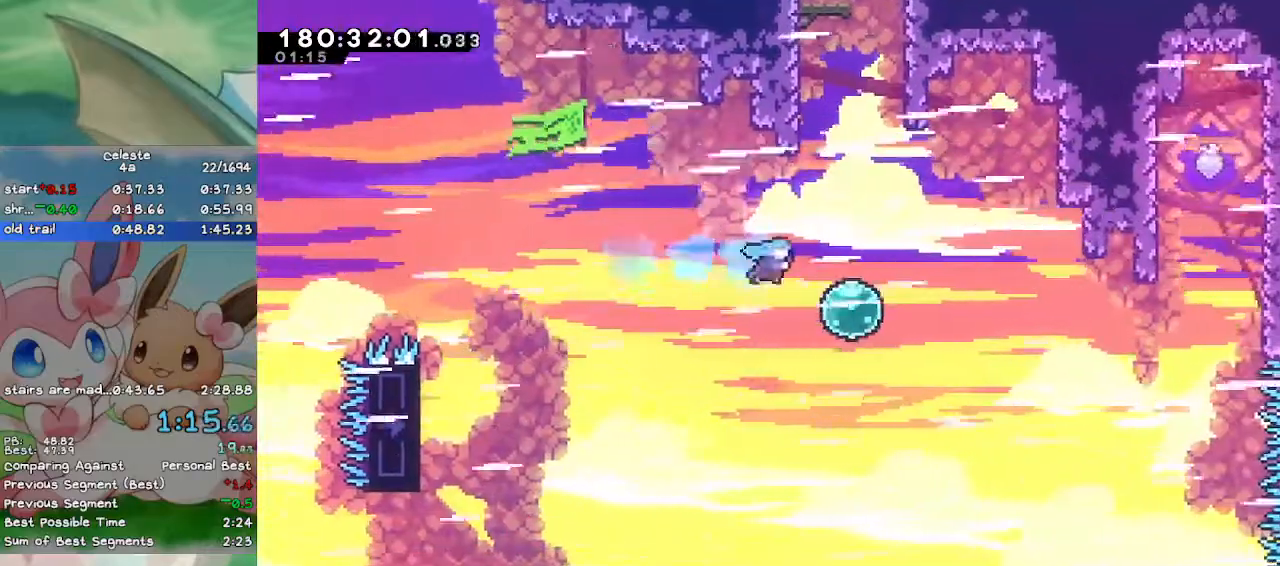
{"keys": ["d", "up"], "events": [[67, "d", "down"], [67, "up", "down"], [133, "right", "up"], [233, "d", "up"], [467, "d", "down"]]}